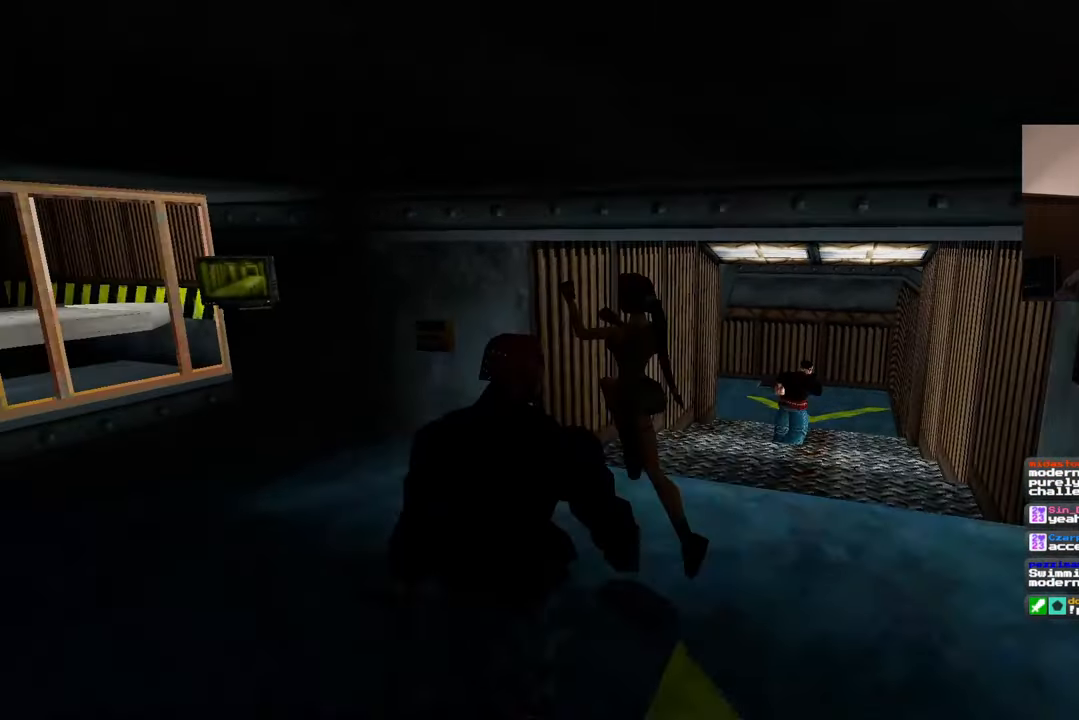
Gameplay with a controller (PlayStation layout); each line is a JSON object with the inputs held at the frame after it. "events" lists button and stick changes between this image and that frame as [ms after this image, input, new state], when the widget could be followed in between. Not read: L2 L3 R2 R3.
{"buttons": [], "left_stick": "up-left", "right_stick": "down-left", "events": [[83, "right_stick", "down-left"], [417, "left_stick", "up-left"]]}
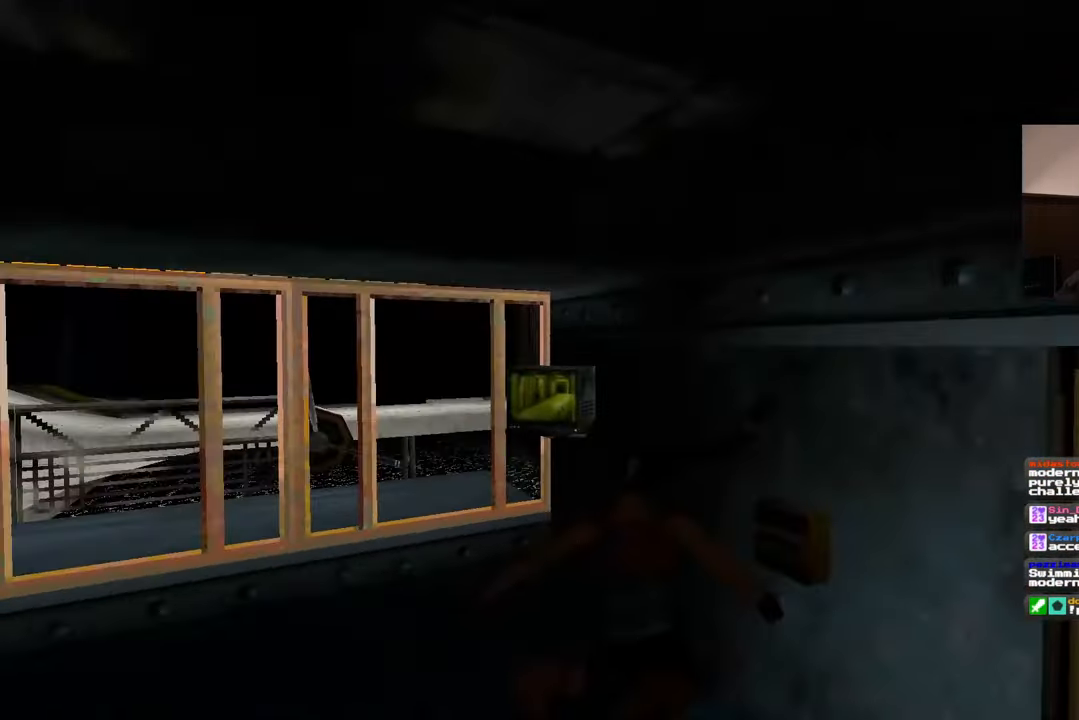
{"buttons": [], "left_stick": "up-left", "right_stick": "center", "events": [[250, "right_stick", "left"], [383, "right_stick", "center"]]}
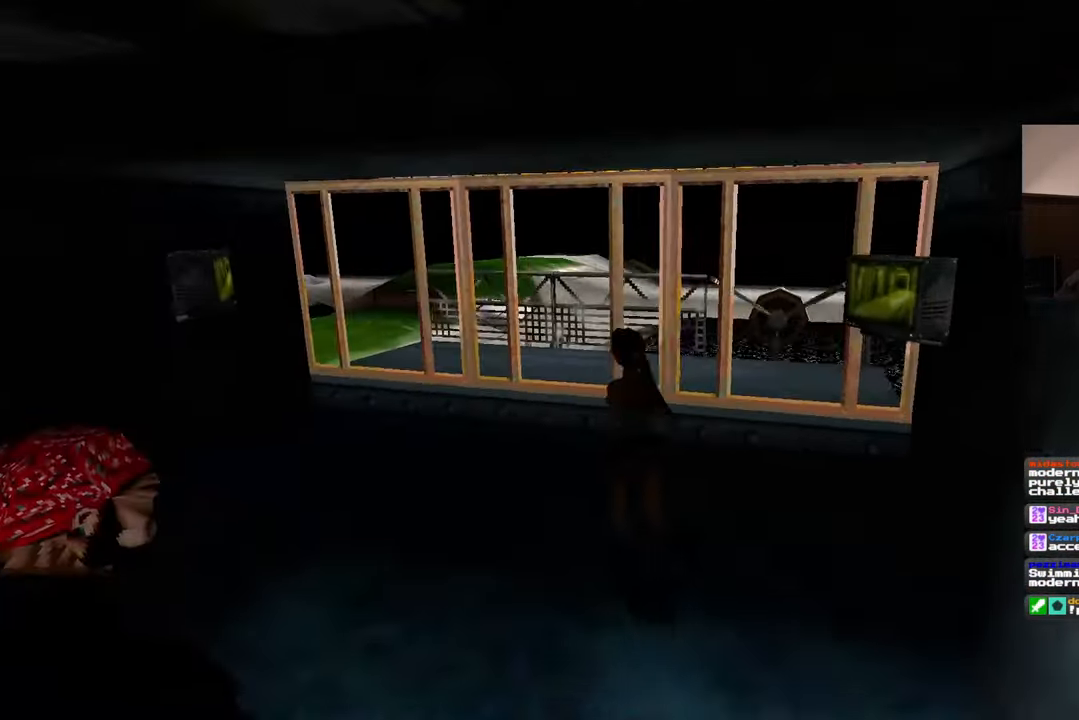
{"buttons": [], "left_stick": "up", "right_stick": "center", "events": [[67, "right_stick", "down-left"], [200, "left_stick", "up"], [467, "right_stick", "center"]]}
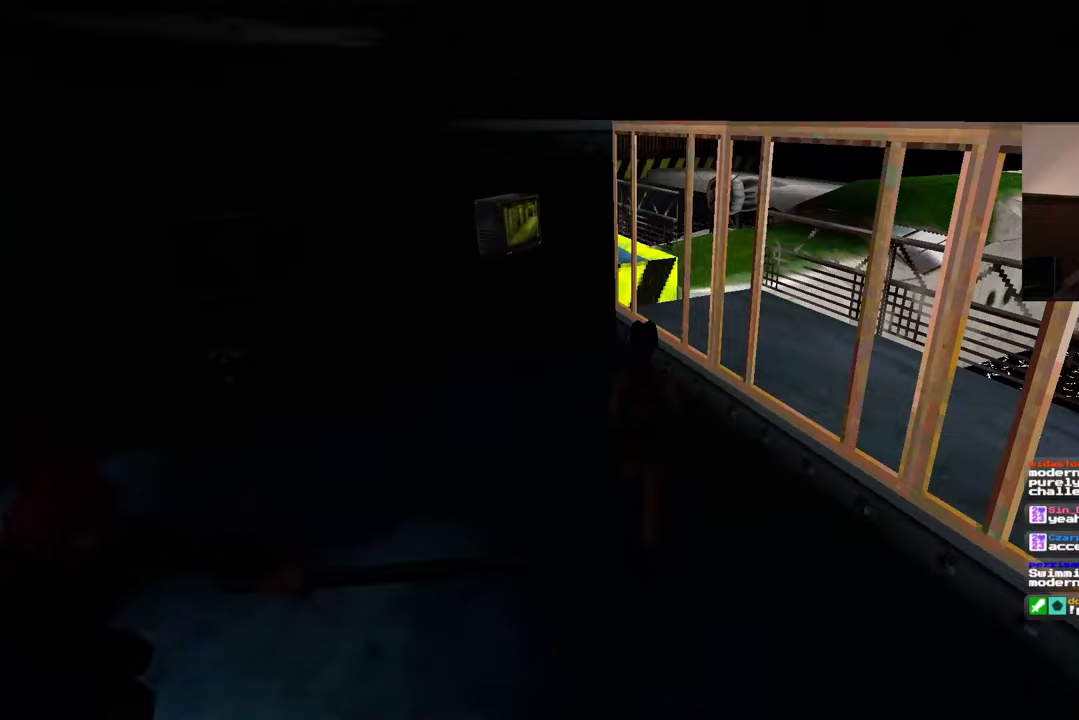
{"buttons": [], "left_stick": "up", "right_stick": "left", "events": [[233, "right_stick", "left"]]}
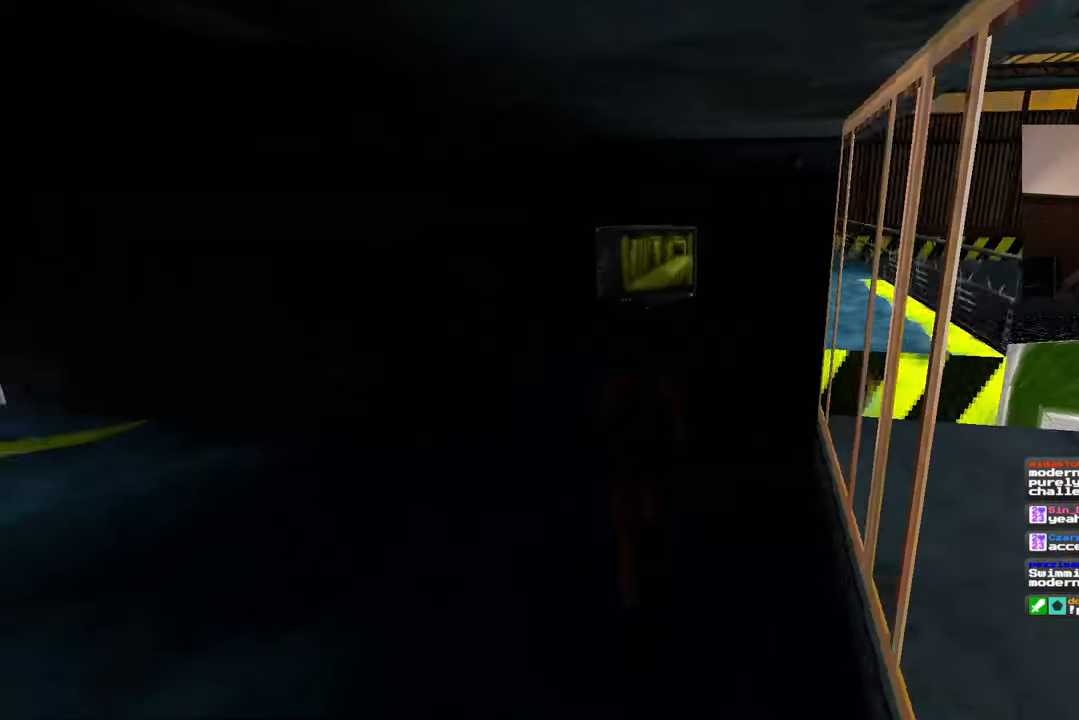
{"buttons": [], "left_stick": "up-right", "right_stick": "left", "events": [[483, "left_stick", "up-right"]]}
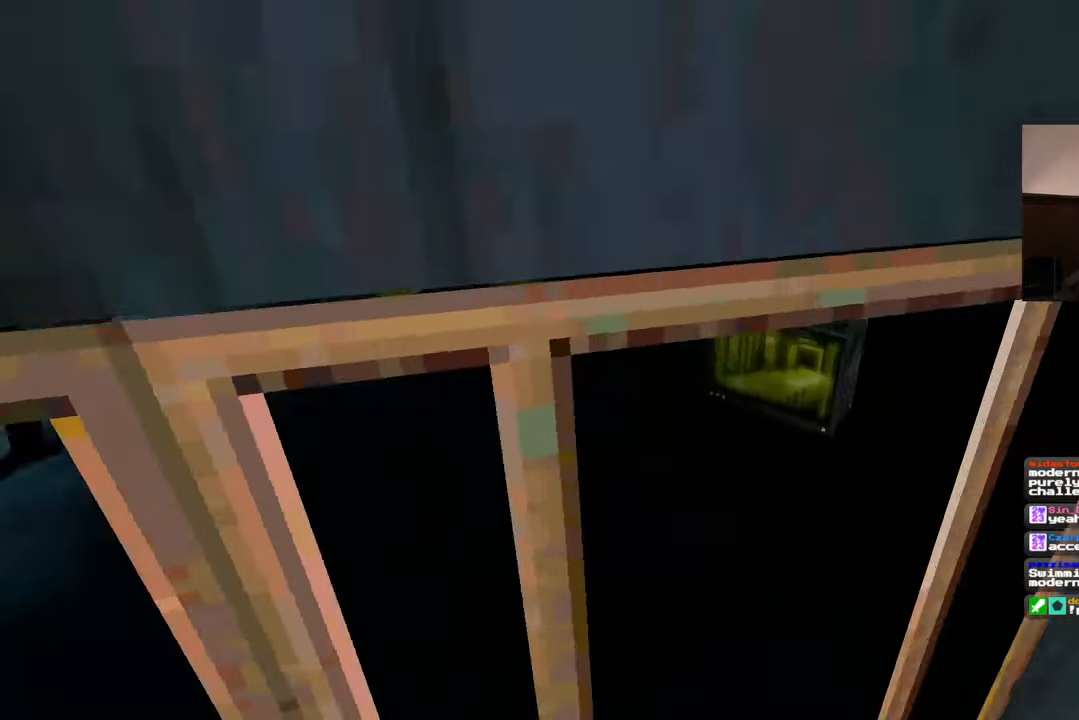
{"buttons": [], "left_stick": "up-right", "right_stick": "center", "events": [[367, "right_stick", "down-left"], [483, "right_stick", "center"]]}
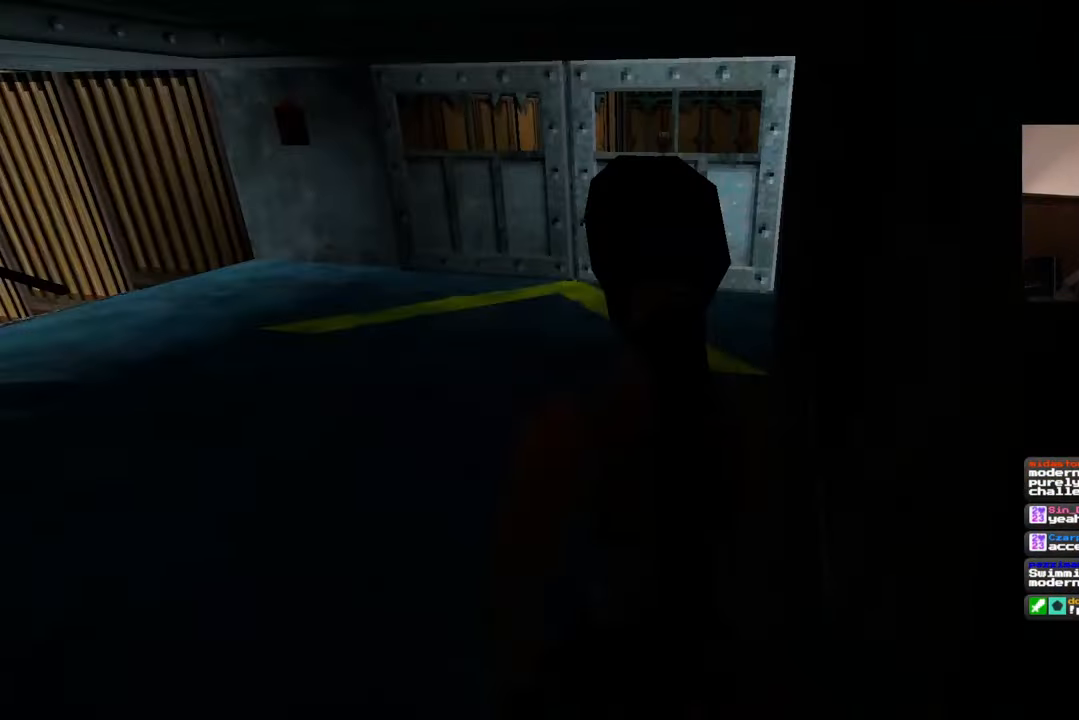
{"buttons": [], "left_stick": "left", "right_stick": "left", "events": [[17, "left_stick", "up"], [83, "right_stick", "left"], [250, "left_stick", "right"], [317, "left_stick", "center"], [383, "left_stick", "left"]]}
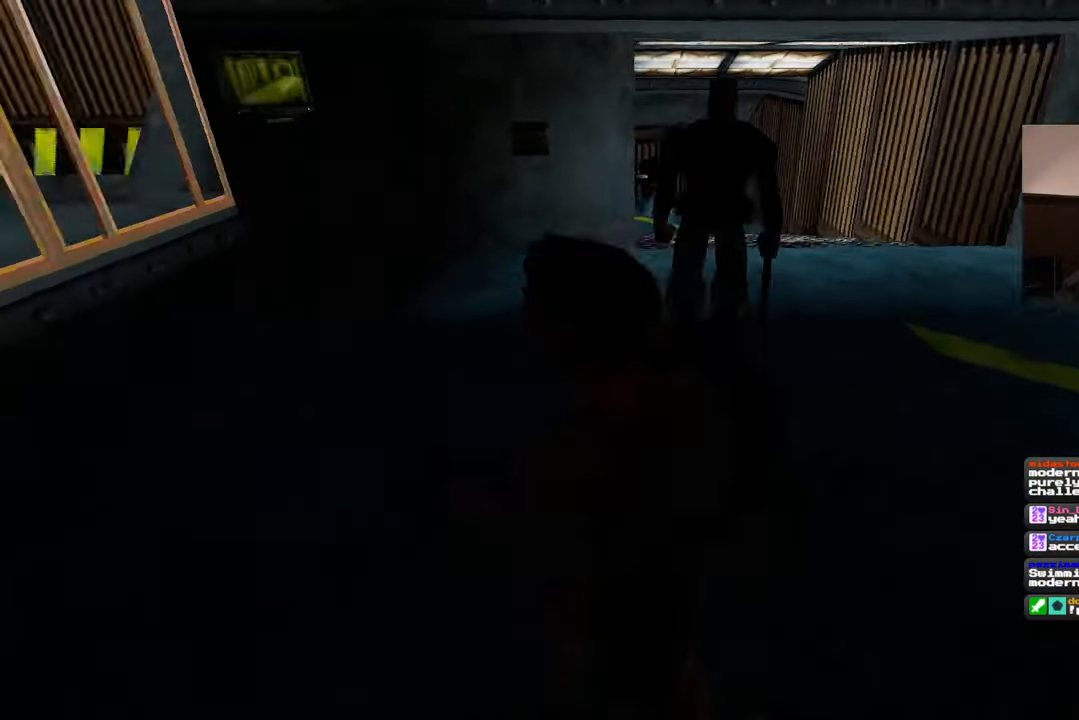
{"buttons": [], "left_stick": "up-left", "right_stick": "center"}
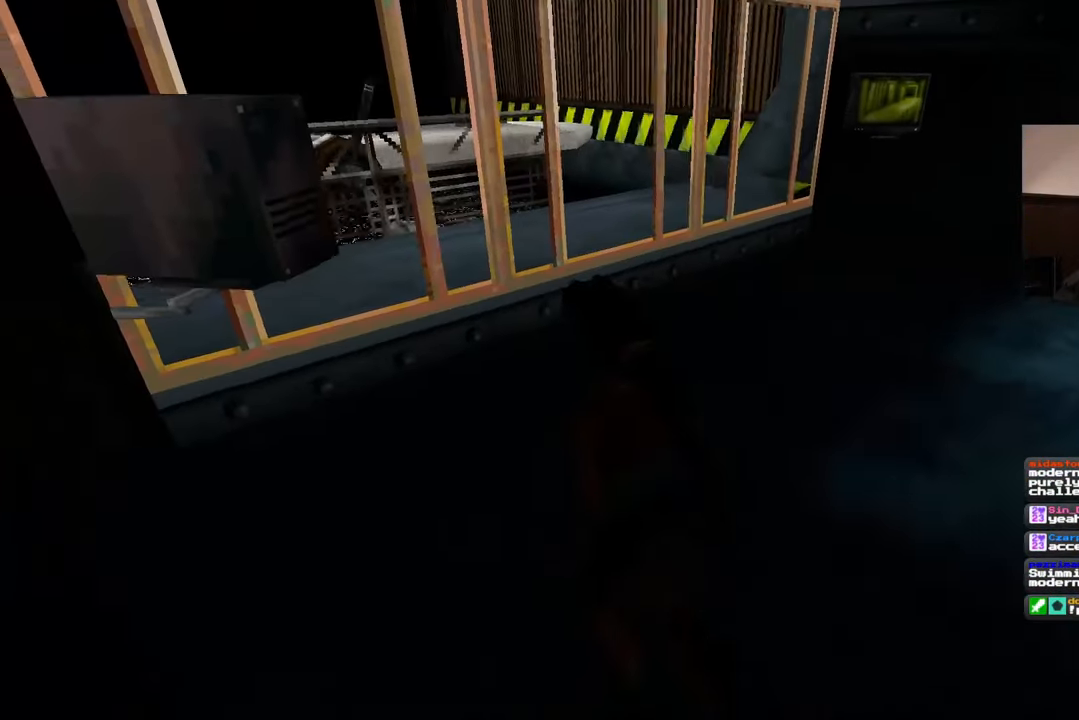
{"buttons": [], "left_stick": "up", "right_stick": "center", "events": [[133, "left_stick", "up"], [283, "right_stick", "right"], [483, "right_stick", "center"]]}
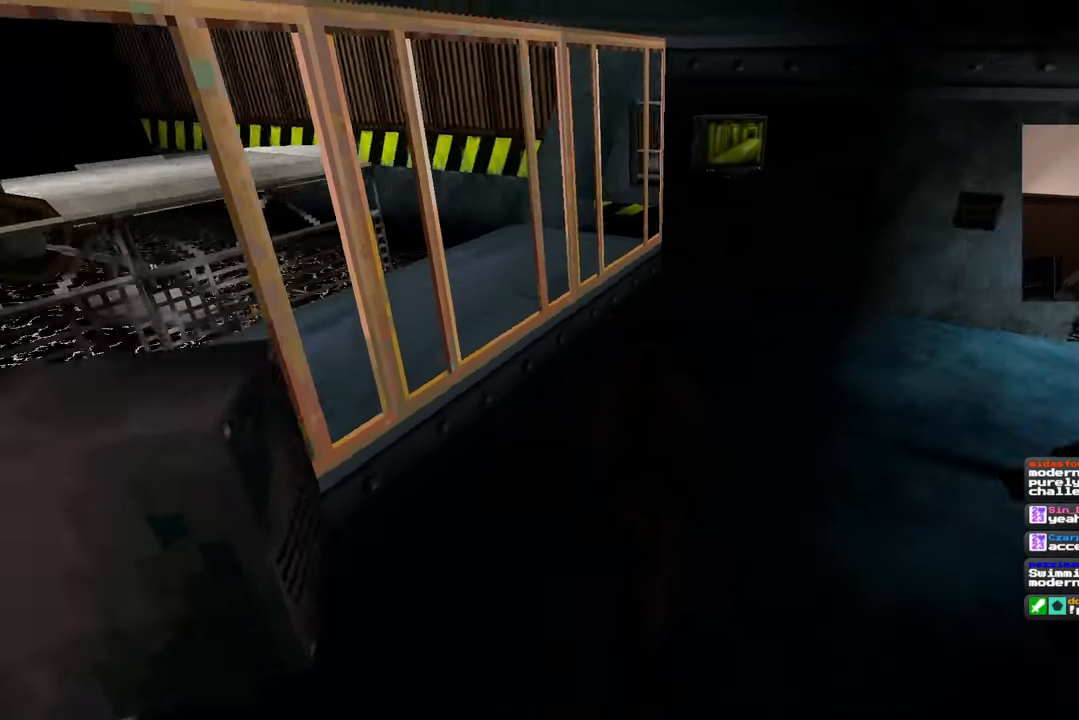
{"buttons": [], "left_stick": "up", "right_stick": "right", "events": [[283, "right_stick", "right"]]}
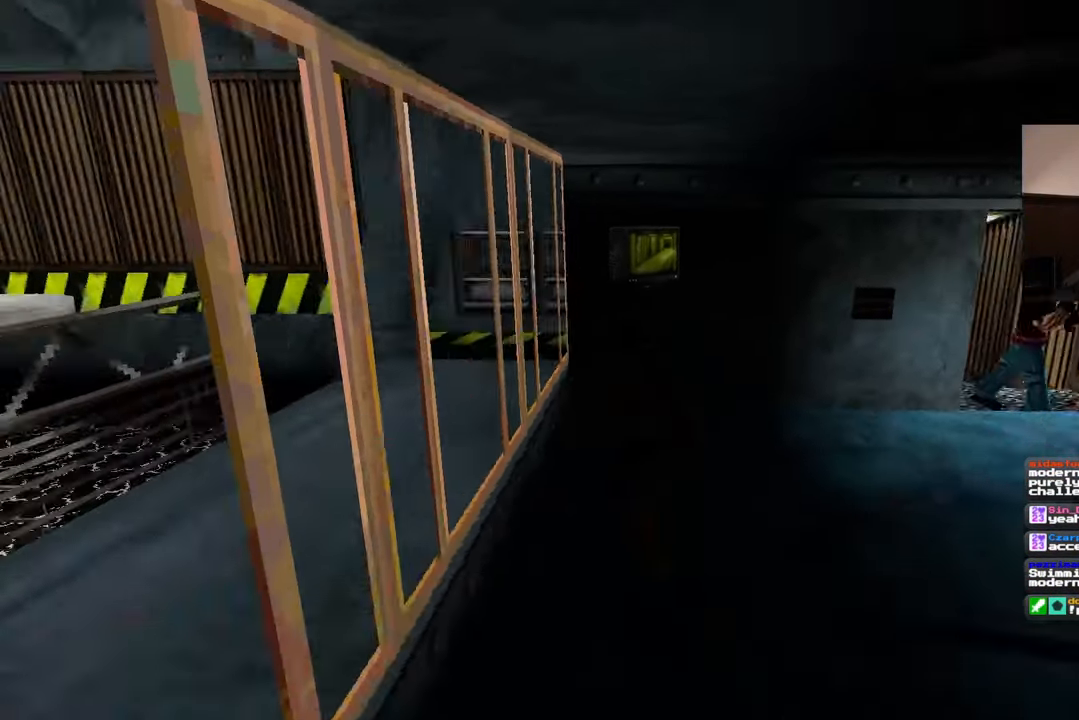
{"buttons": [], "left_stick": "up", "right_stick": "center", "events": [[67, "right_stick", "center"]]}
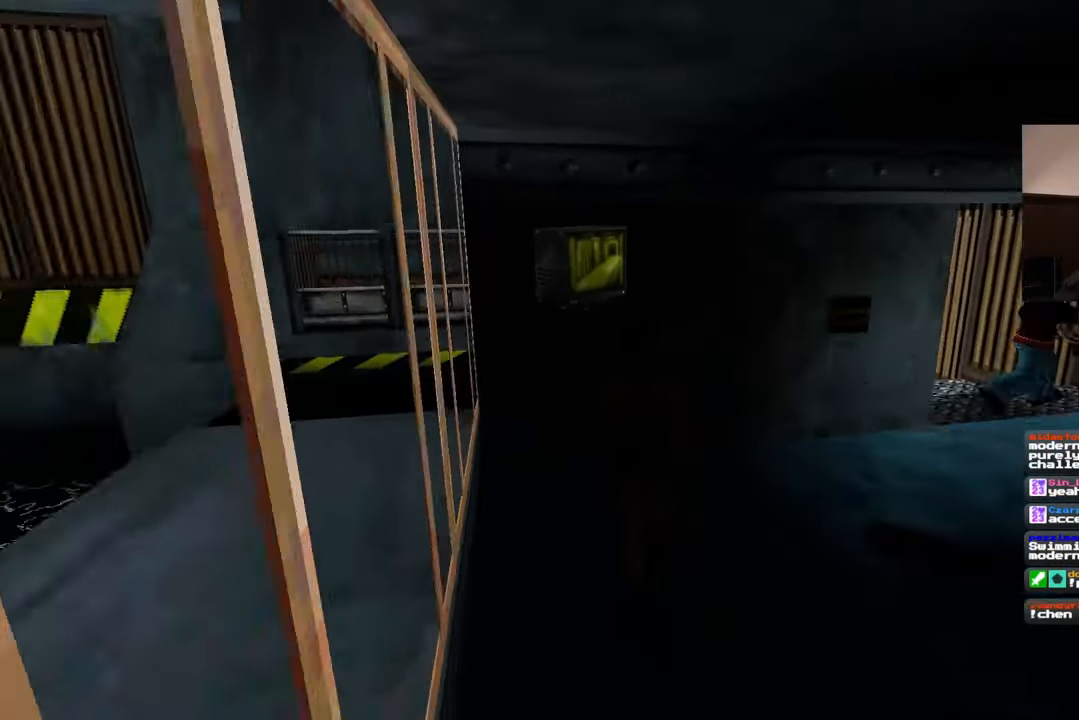
{"buttons": [], "left_stick": "up-right", "right_stick": "center", "events": [[50, "right_stick", "right"], [133, "left_stick", "up-right"], [267, "right_stick", "center"]]}
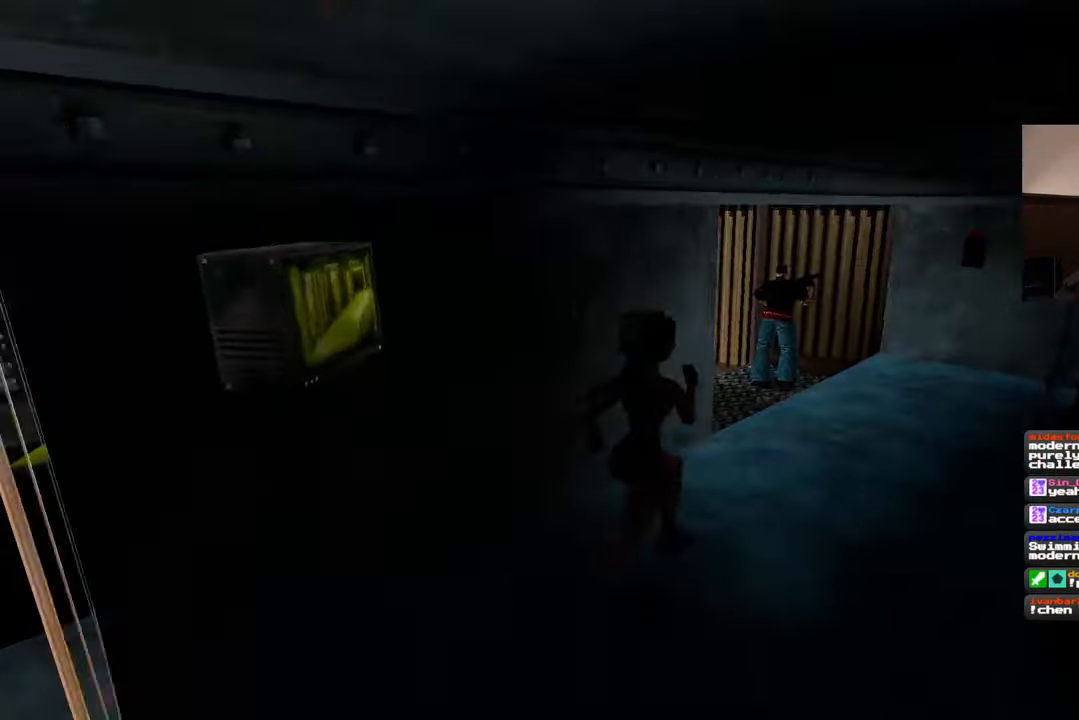
{"buttons": [], "left_stick": "up-right", "right_stick": "center", "events": []}
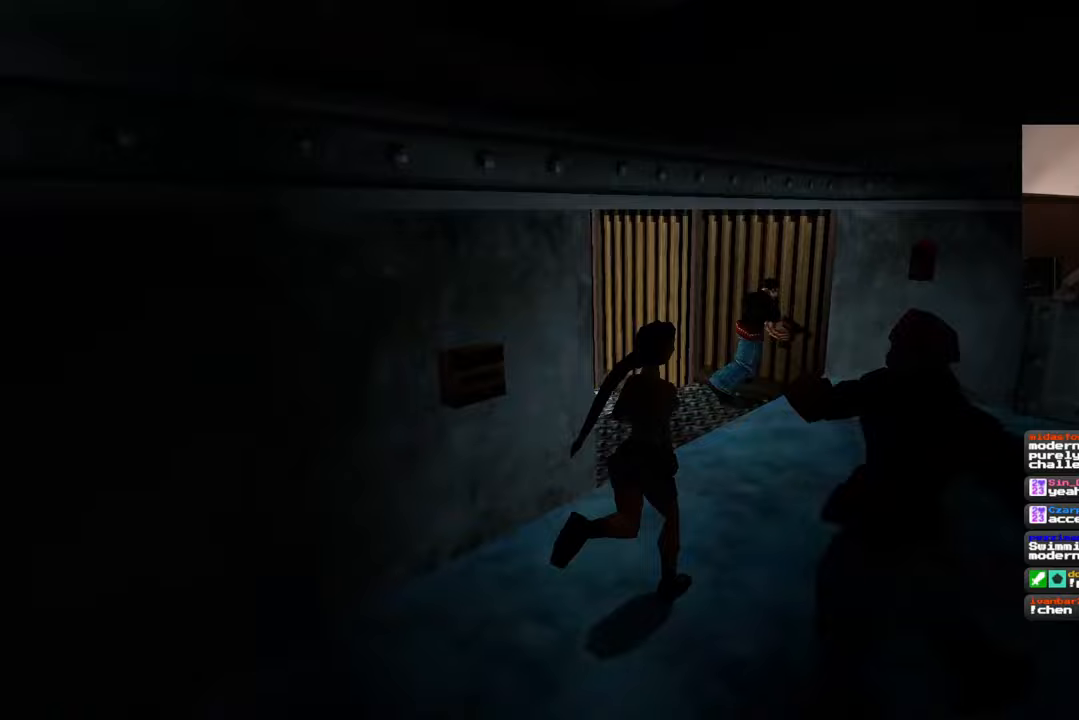
{"buttons": [], "left_stick": "down-right", "right_stick": "center", "events": [[100, "right_stick", "left"], [217, "right_stick", "center"], [267, "left_stick", "right"], [433, "left_stick", "down-right"]]}
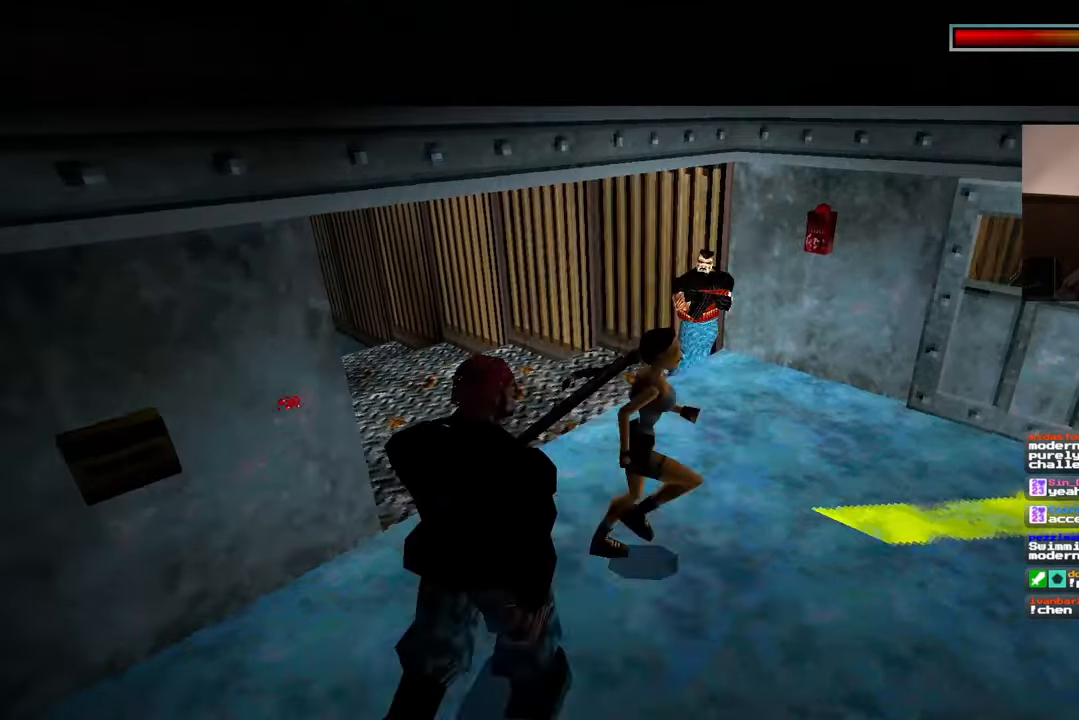
{"buttons": [], "left_stick": "down-left", "right_stick": "left", "events": [[50, "right_stick", "left"], [267, "left_stick", "down"], [383, "left_stick", "down-left"]]}
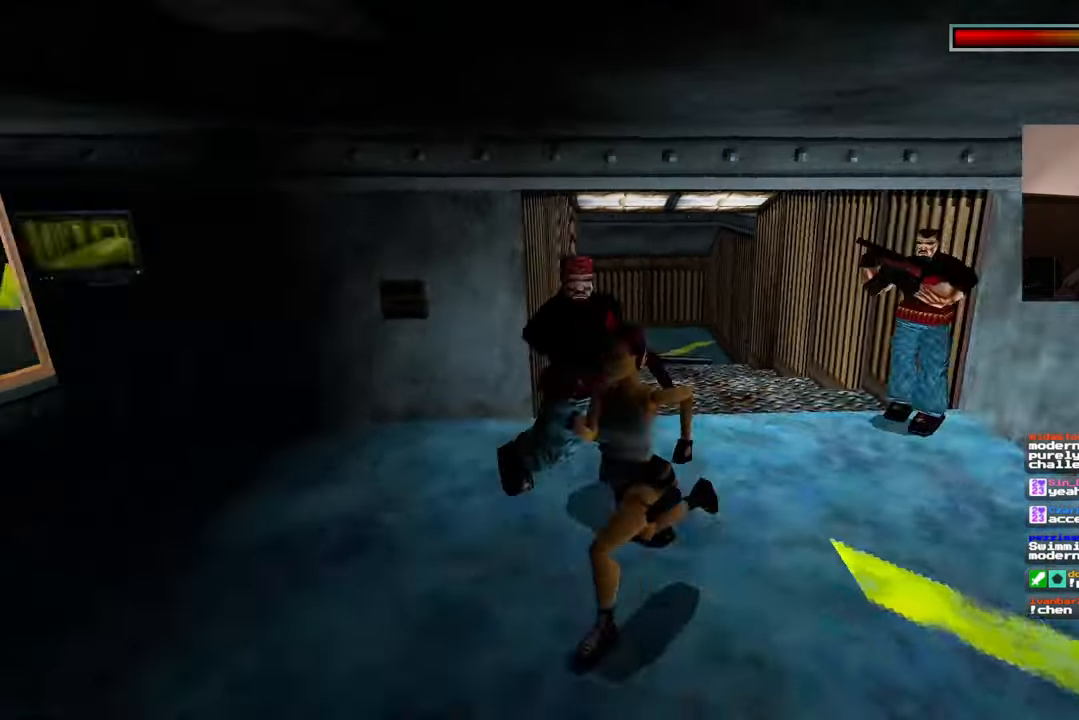
{"buttons": [], "left_stick": "up-left", "right_stick": "down-left", "events": [[233, "left_stick", "left"], [417, "left_stick", "up-left"], [483, "right_stick", "down-left"]]}
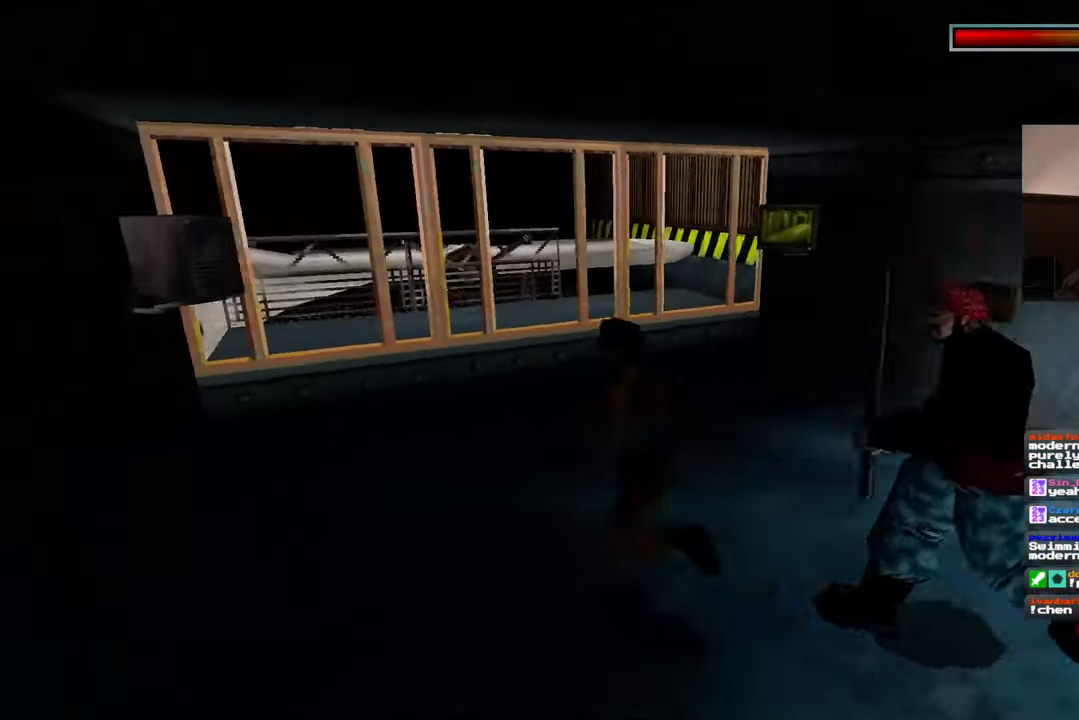
{"buttons": [], "left_stick": "up", "right_stick": "left", "events": [[117, "right_stick", "center"], [167, "left_stick", "up"], [317, "right_stick", "left"]]}
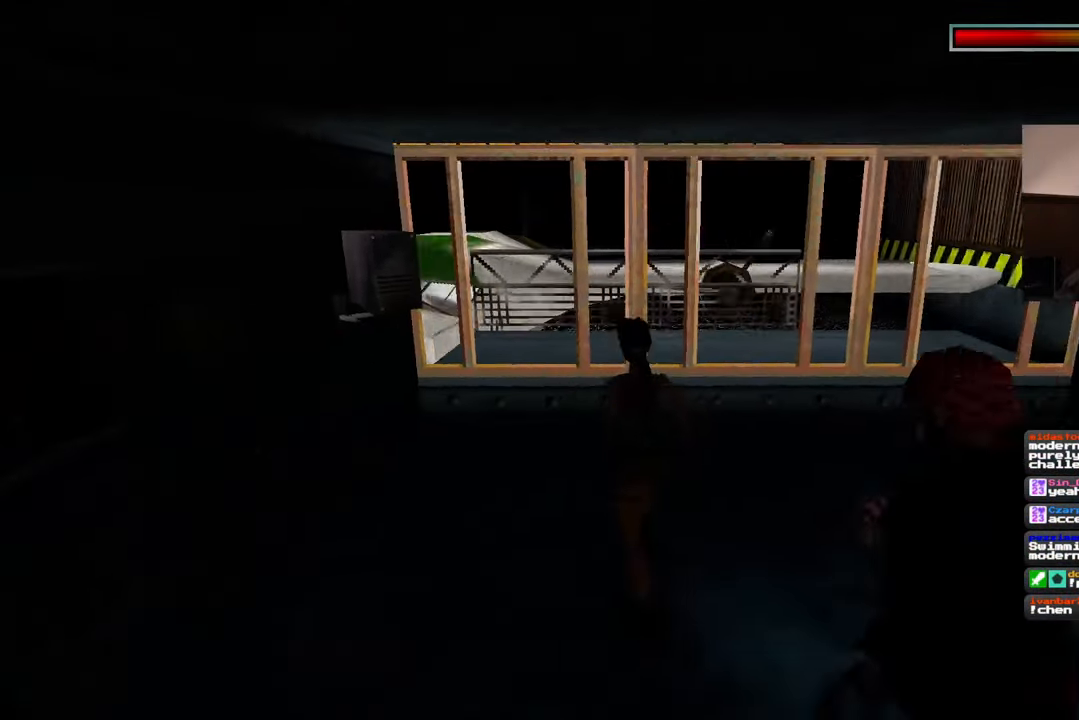
{"buttons": [], "left_stick": "up", "right_stick": "center", "events": [[100, "right_stick", "center"]]}
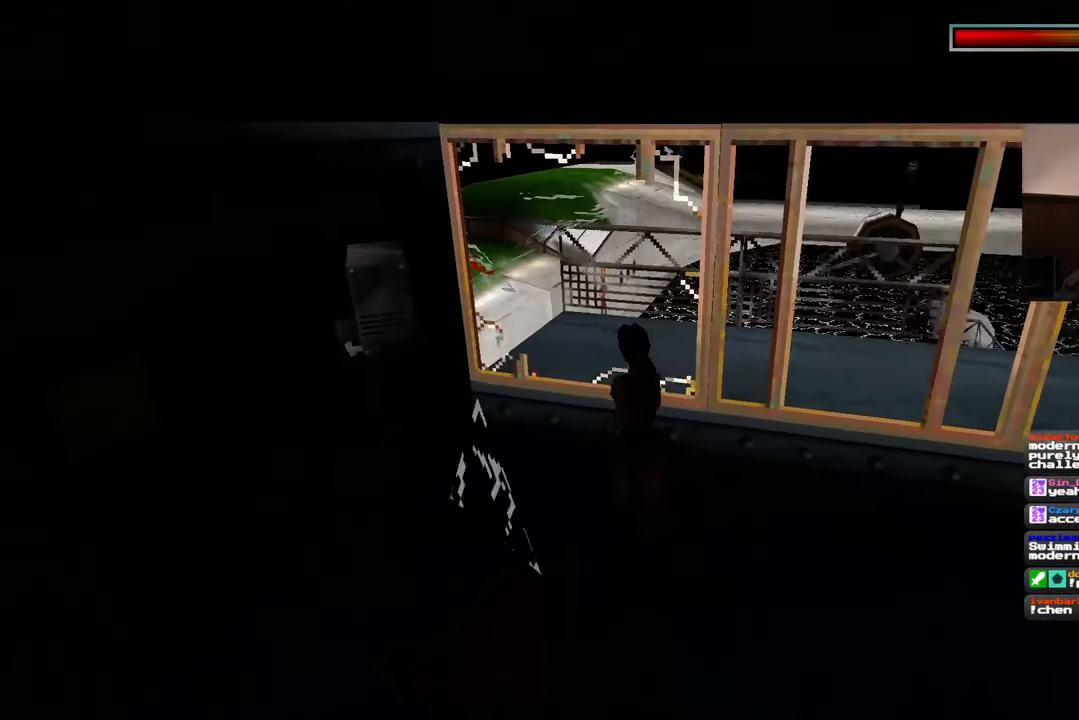
{"buttons": [], "left_stick": "up", "right_stick": "center", "events": [[233, "right_stick", "down-left"], [467, "right_stick", "center"]]}
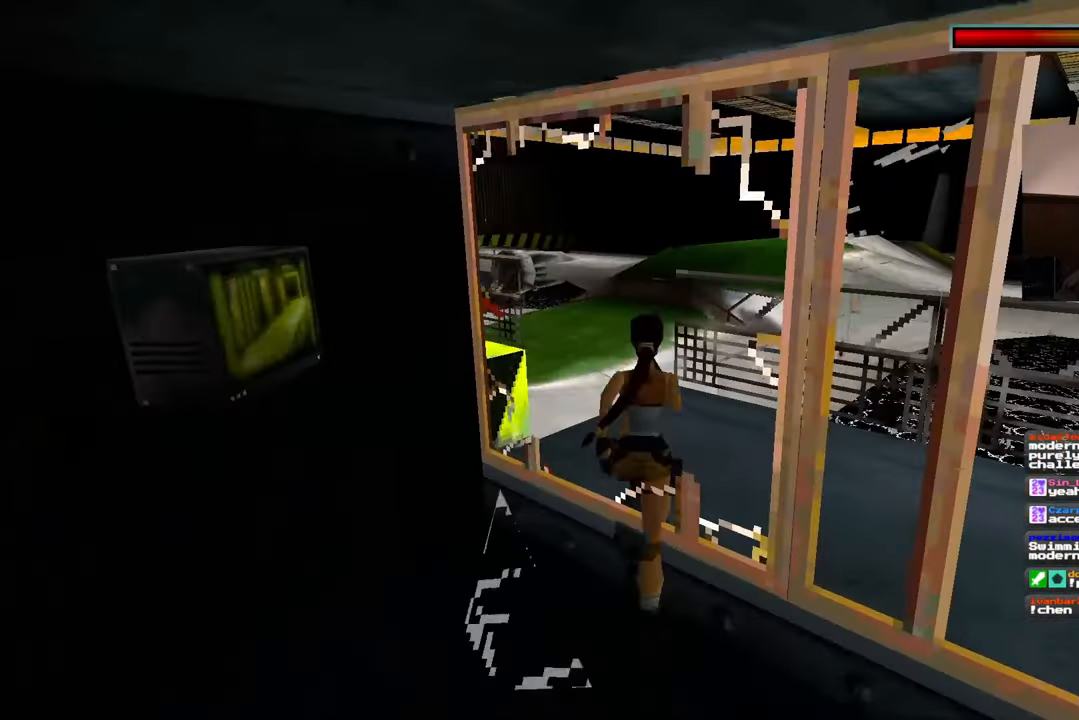
{"buttons": [], "left_stick": "up-right", "right_stick": "center"}
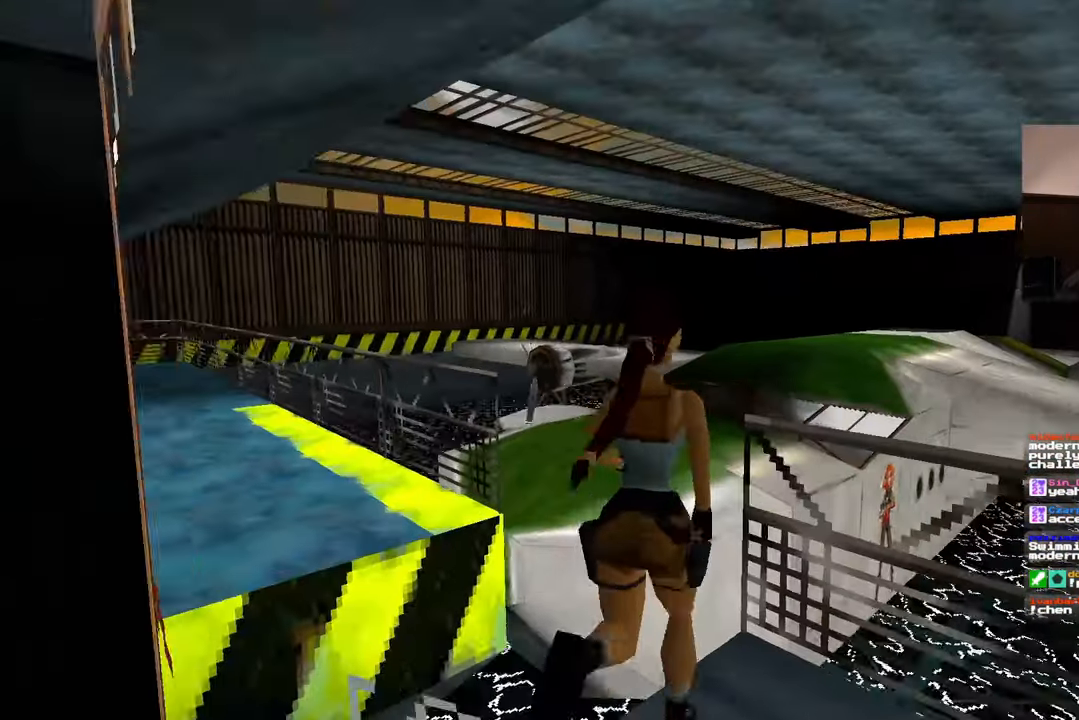
{"buttons": ["SQUARE"], "left_stick": "up", "right_stick": "center", "events": [[100, "SQUARE", "down"], [117, "left_stick", "up"]]}
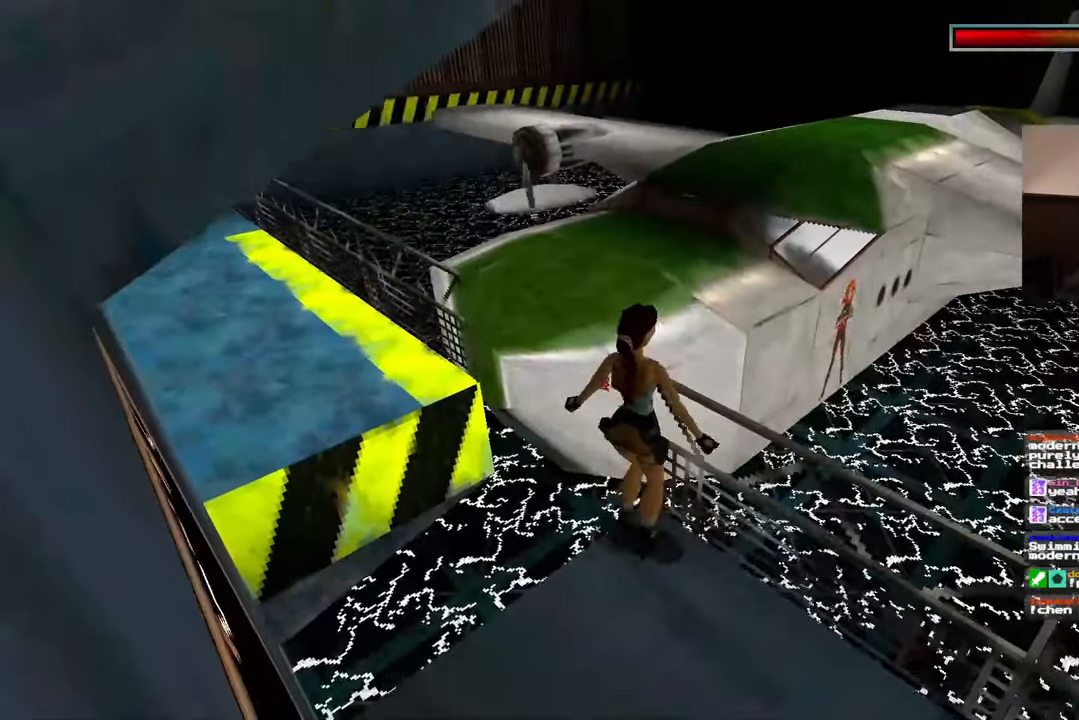
{"buttons": [], "left_stick": "down-right", "right_stick": "center", "events": [[117, "SQUARE", "up"], [133, "left_stick", "center"], [300, "left_stick", "down-right"]]}
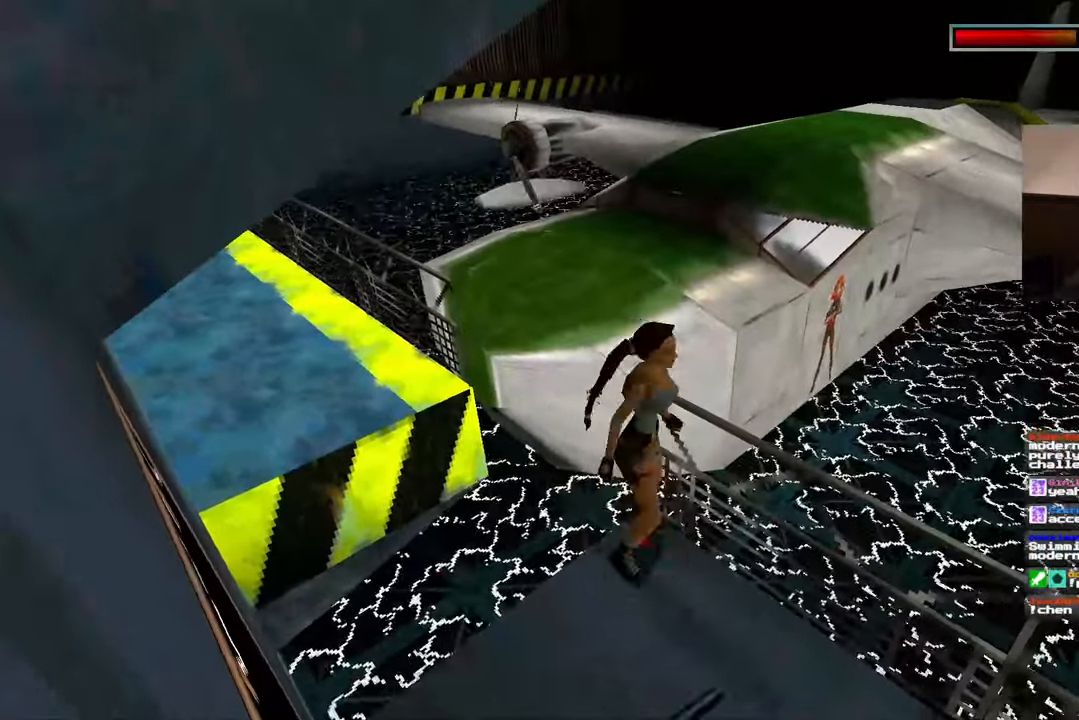
{"buttons": [], "left_stick": "down", "right_stick": "center", "events": [[17, "right_stick", "left"], [350, "left_stick", "down"], [433, "right_stick", "center"]]}
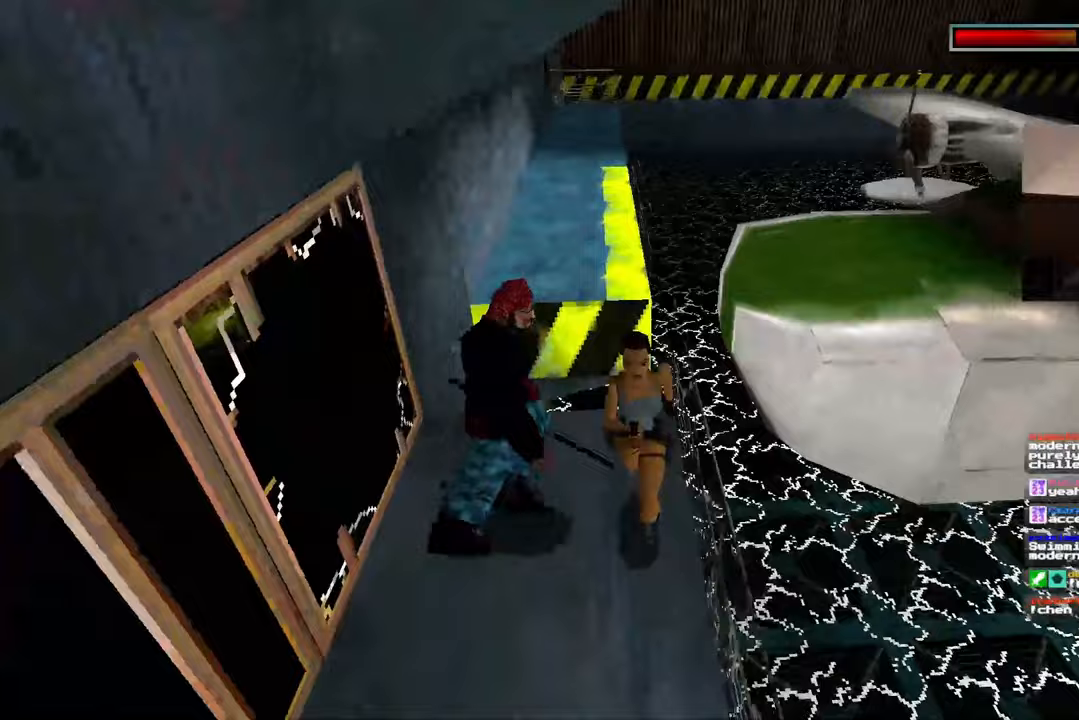
{"buttons": [], "left_stick": "down", "right_stick": "center", "events": []}
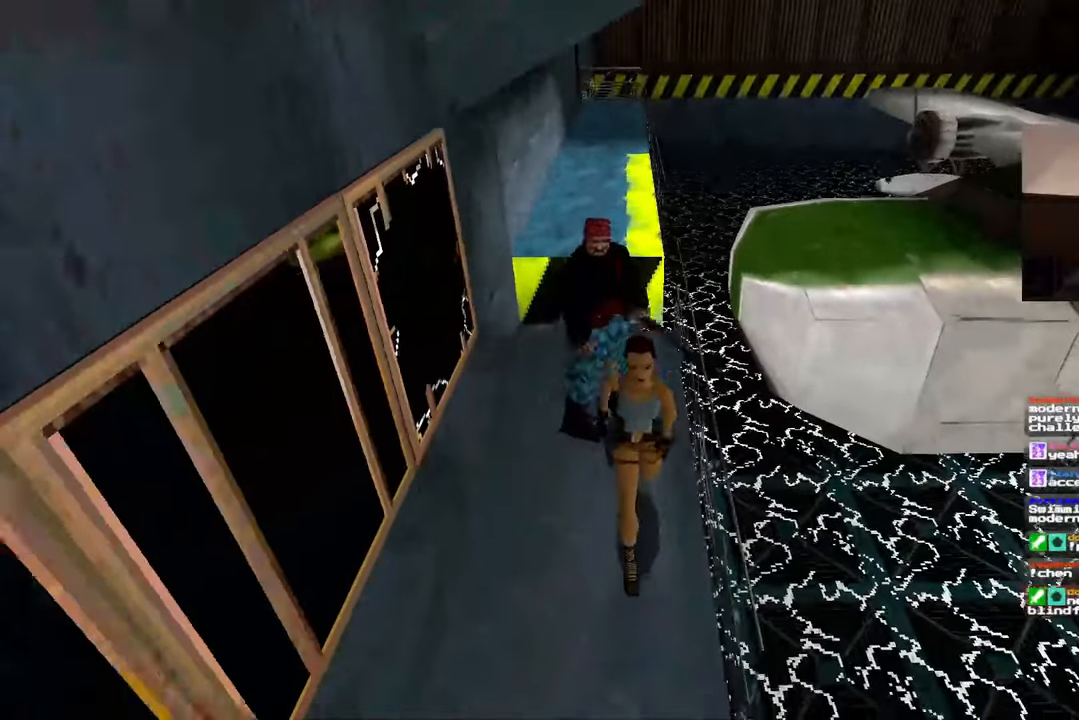
{"buttons": [], "left_stick": "down", "right_stick": "center", "events": []}
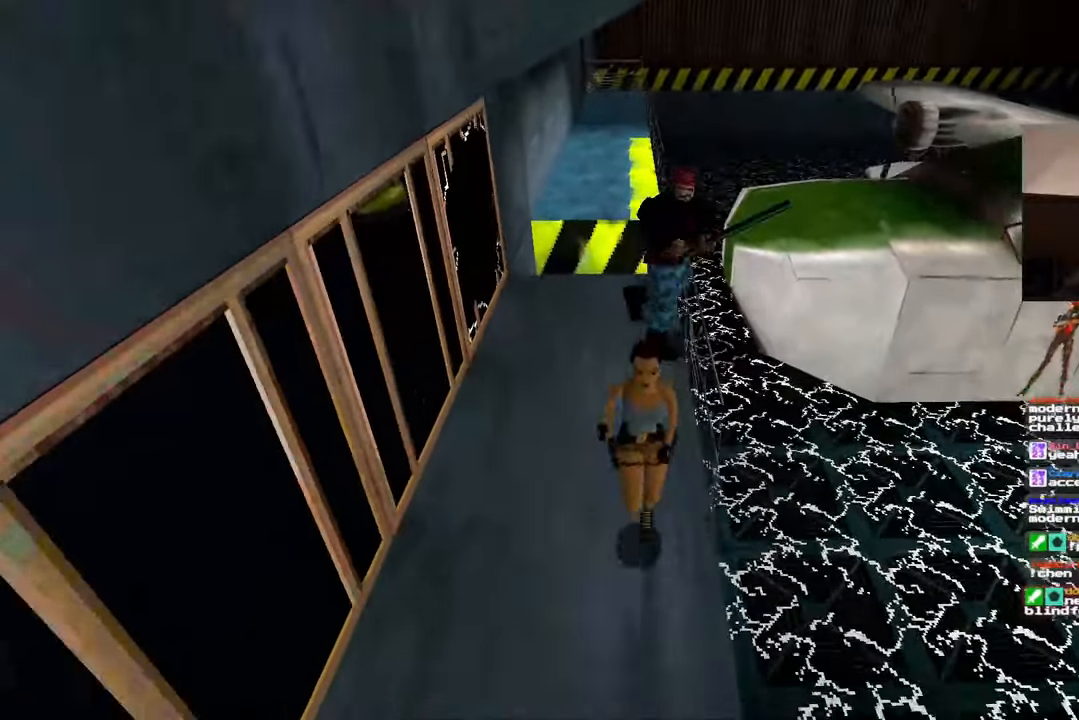
{"buttons": [], "left_stick": "up", "right_stick": "center", "events": [[83, "left_stick", "left"], [133, "right_stick", "down-right"], [167, "left_stick", "up-left"], [283, "right_stick", "center"], [483, "left_stick", "up"]]}
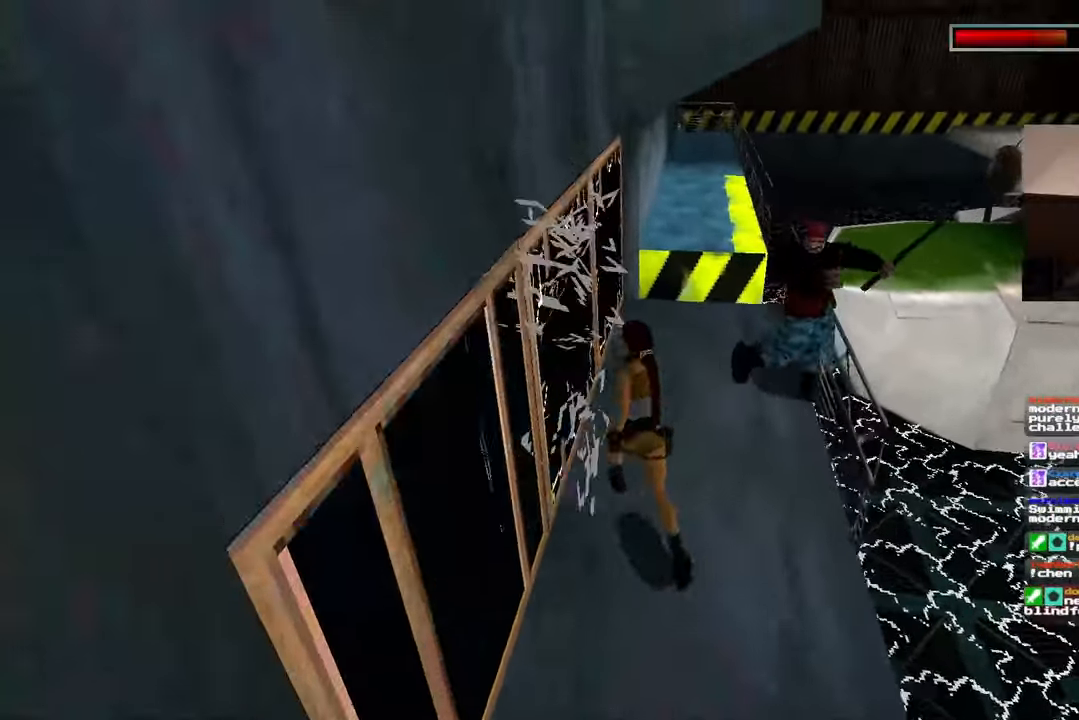
{"buttons": [], "left_stick": "up", "right_stick": "center", "events": [[117, "right_stick", "down-right"], [283, "right_stick", "center"]]}